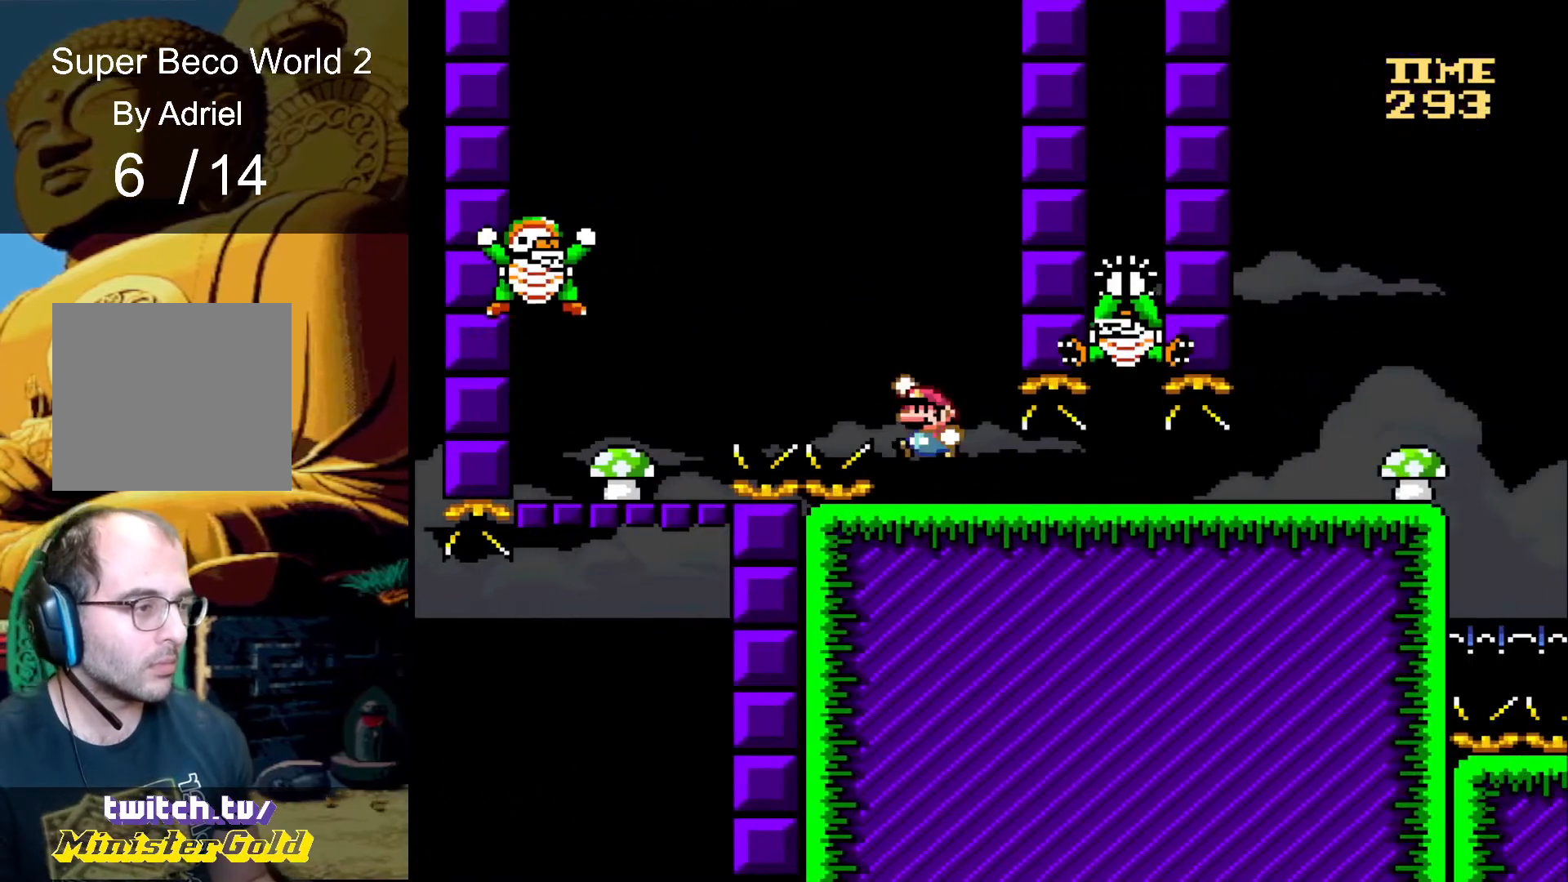
Gameplay with a controller (Xbox layout); each line is a JSON object with the inputs held at the frame after it. "events" lists button and stick changes between this image and that frame as [ms after this image, input, new state], when the widget could be followed in between. Not read: L3 R3 left_stick right_stick.
{"buttons": ["R1", "DPAD_RIGHT"], "events": [[67, "A", "up"], [234, "DPAD_RIGHT", "down"]]}
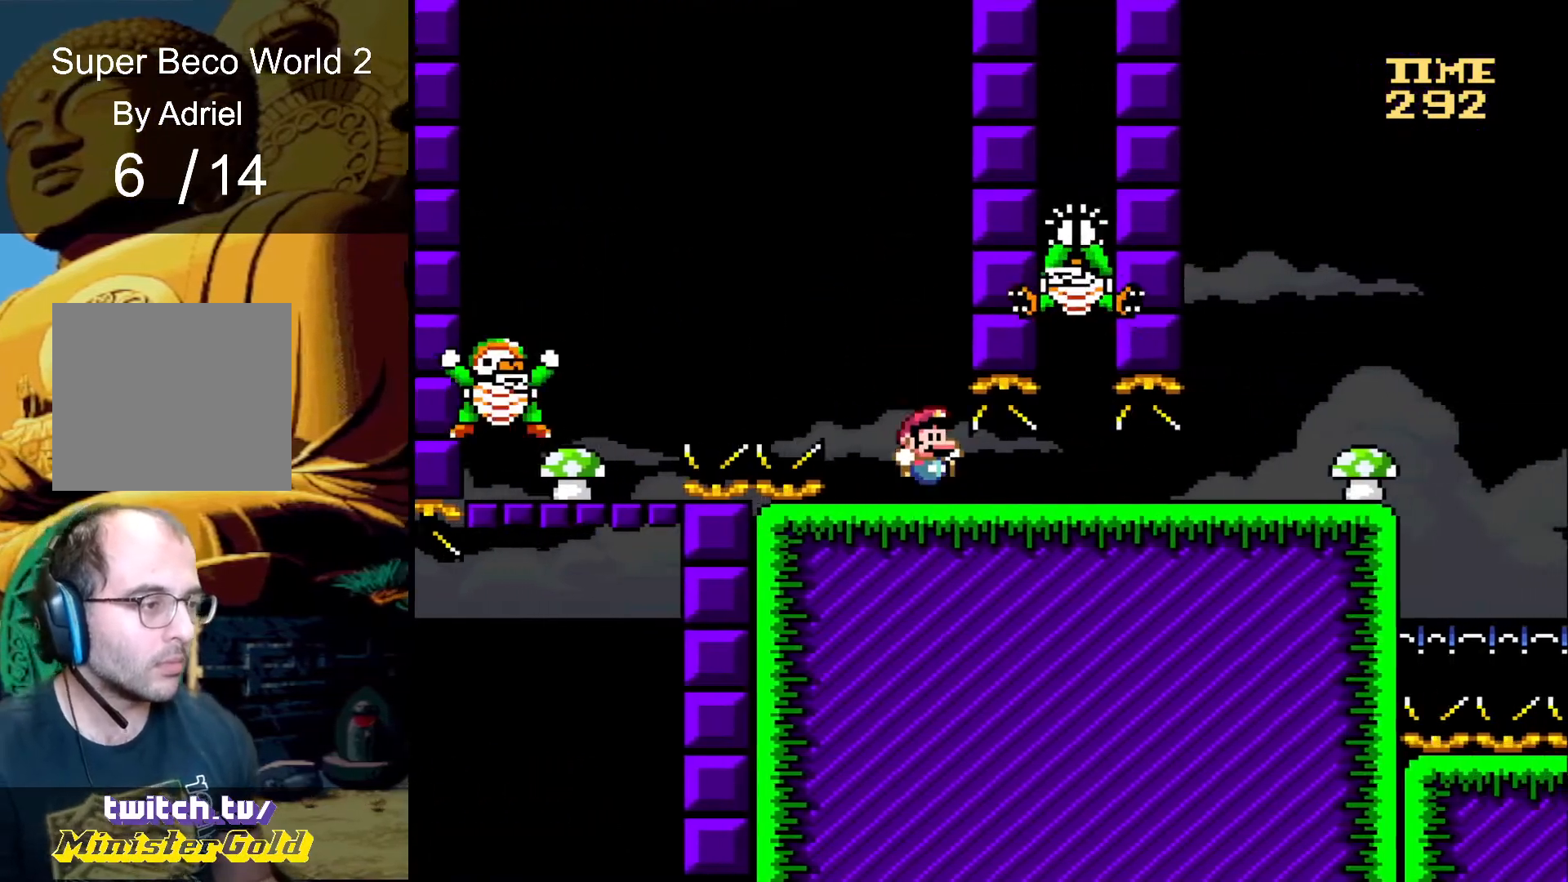
{"buttons": ["R1", "DPAD_RIGHT"], "events": []}
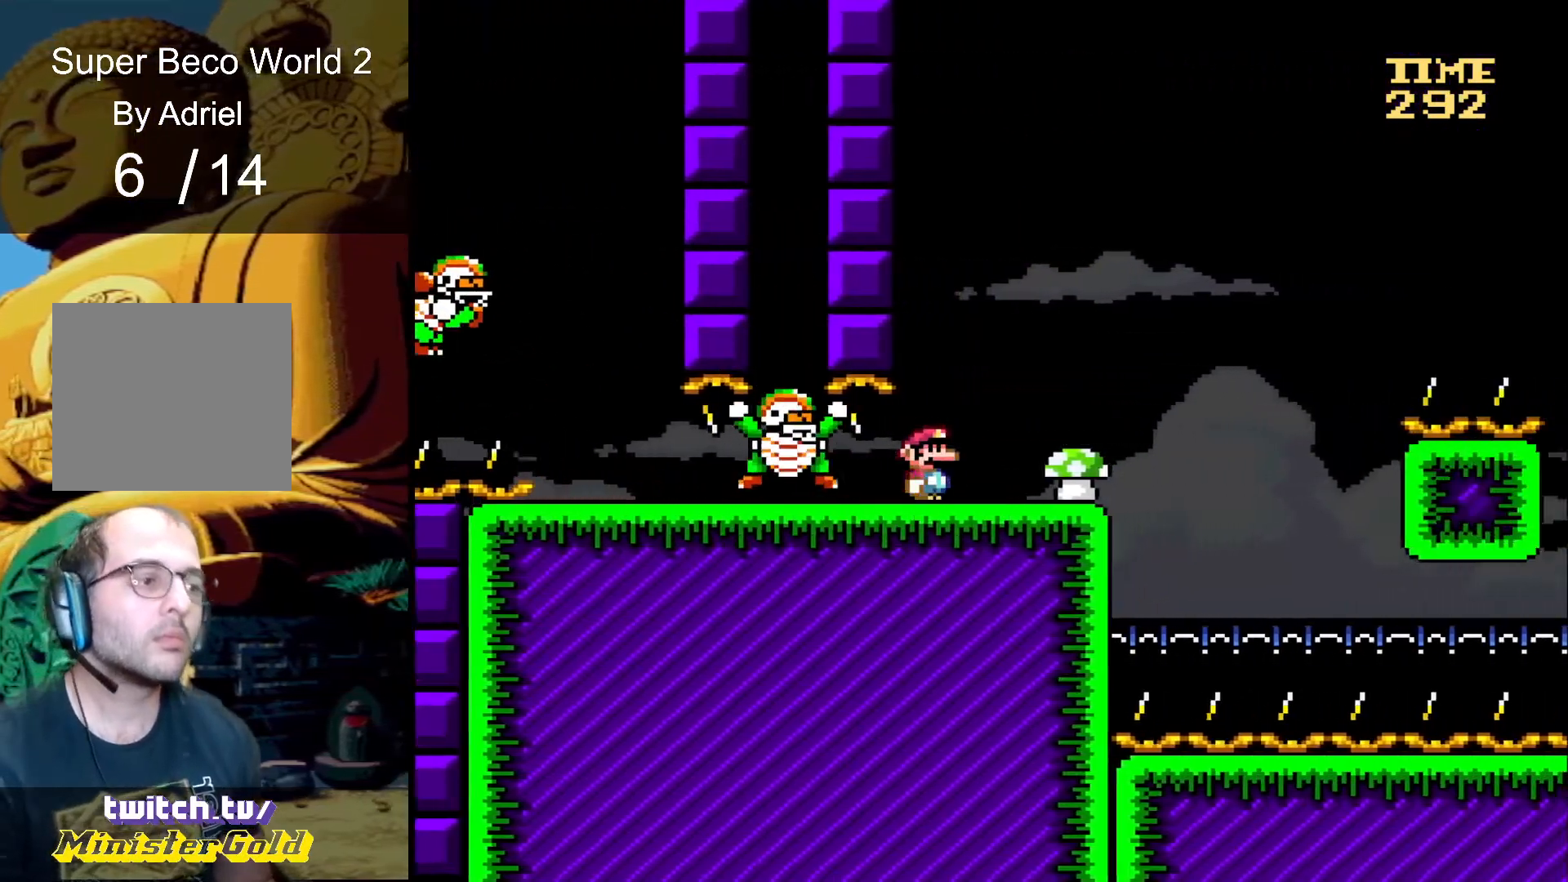
{"buttons": ["R1"], "events": [[34, "DPAD_RIGHT", "up"], [67, "DPAD_LEFT", "down"], [201, "DPAD_LEFT", "up"], [267, "DPAD_RIGHT", "down"], [401, "DPAD_RIGHT", "up"]]}
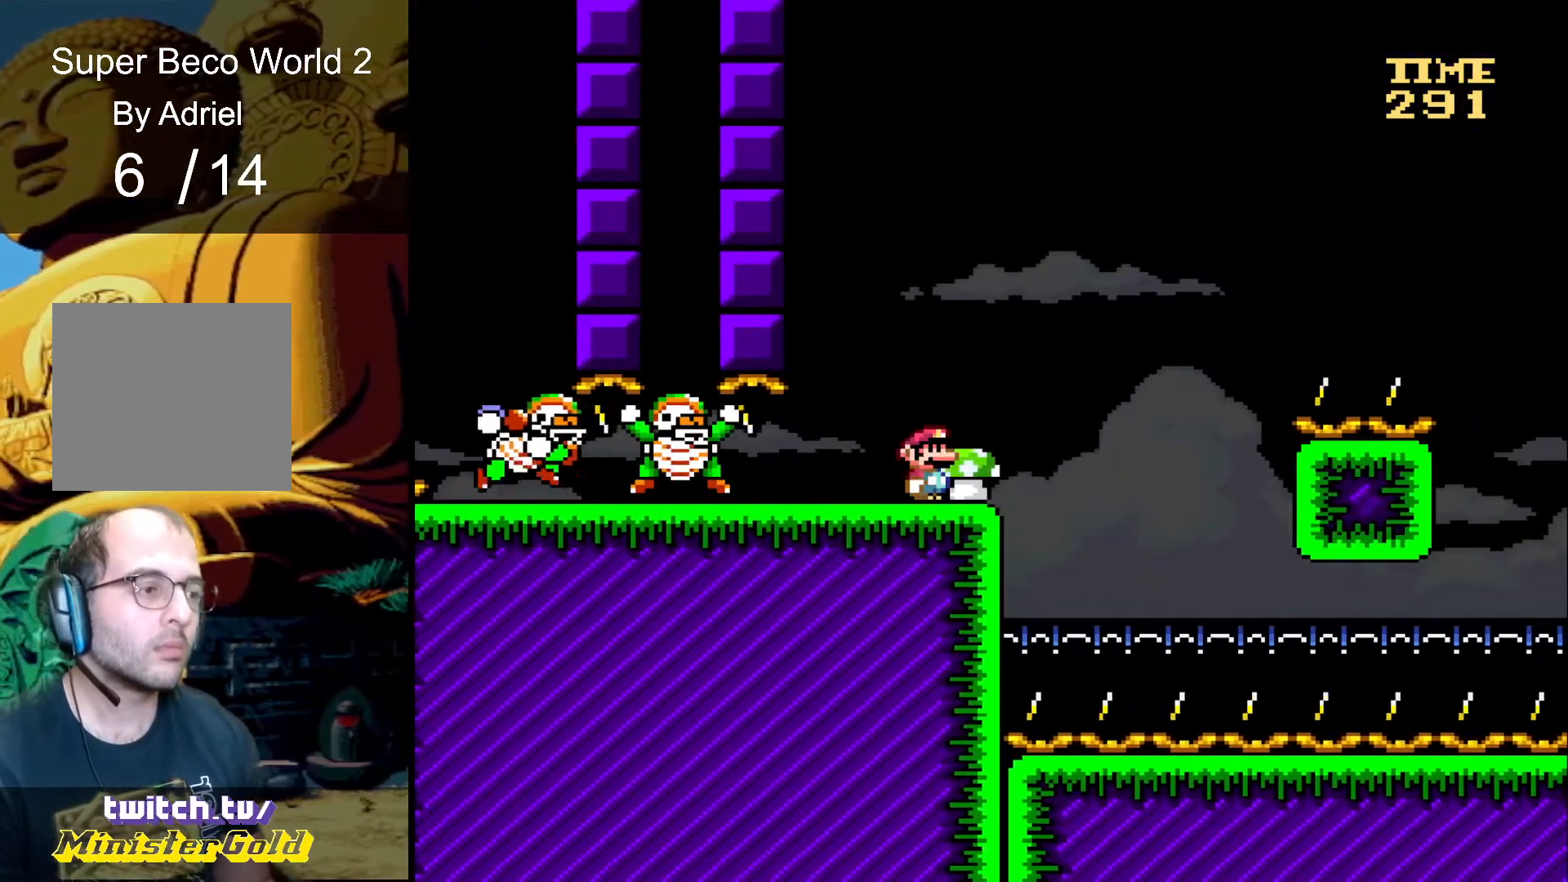
{"buttons": ["R1", "DPAD_RIGHT"], "events": [[500, "DPAD_RIGHT", "down"]]}
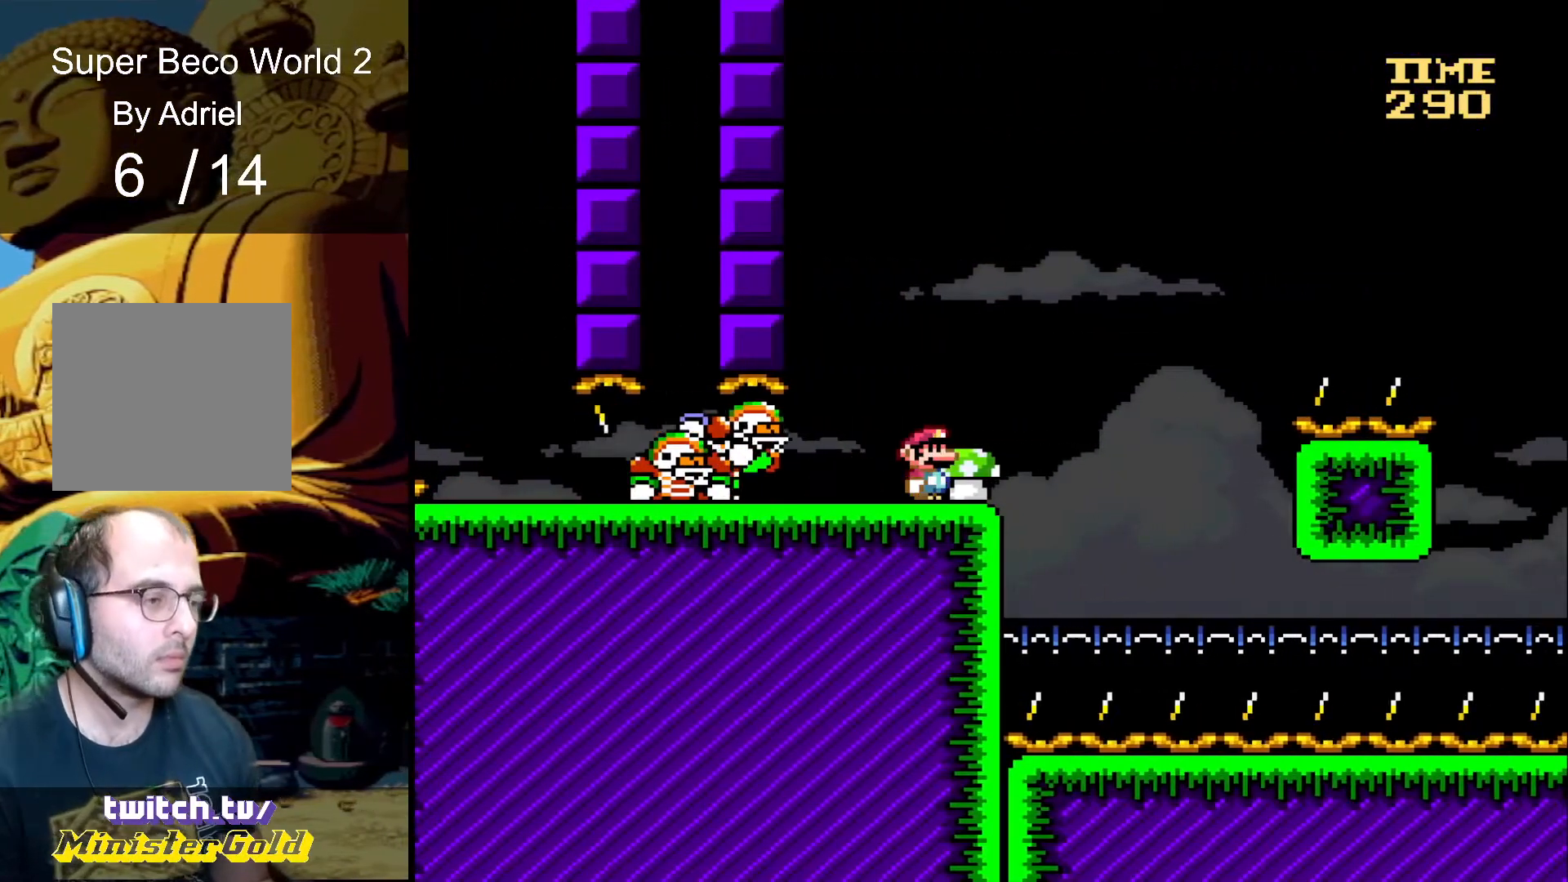
{"buttons": ["A", "R1", "DPAD_LEFT"], "events": [[167, "A", "down"], [434, "DPAD_LEFT", "down"], [434, "DPAD_RIGHT", "up"]]}
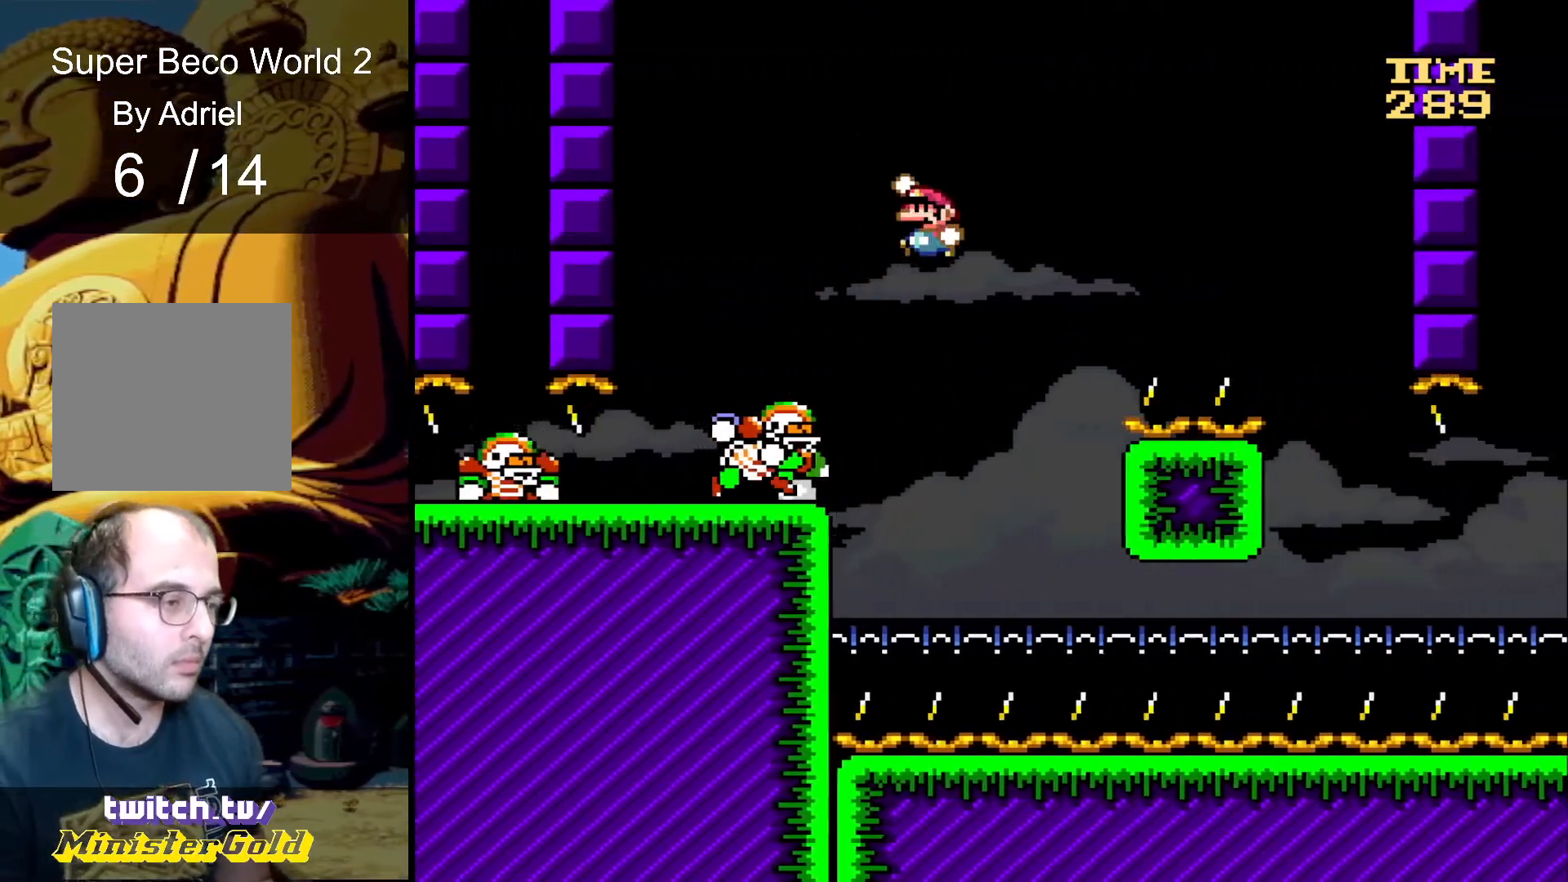
{"buttons": ["A", "R1", "DPAD_LEFT"]}
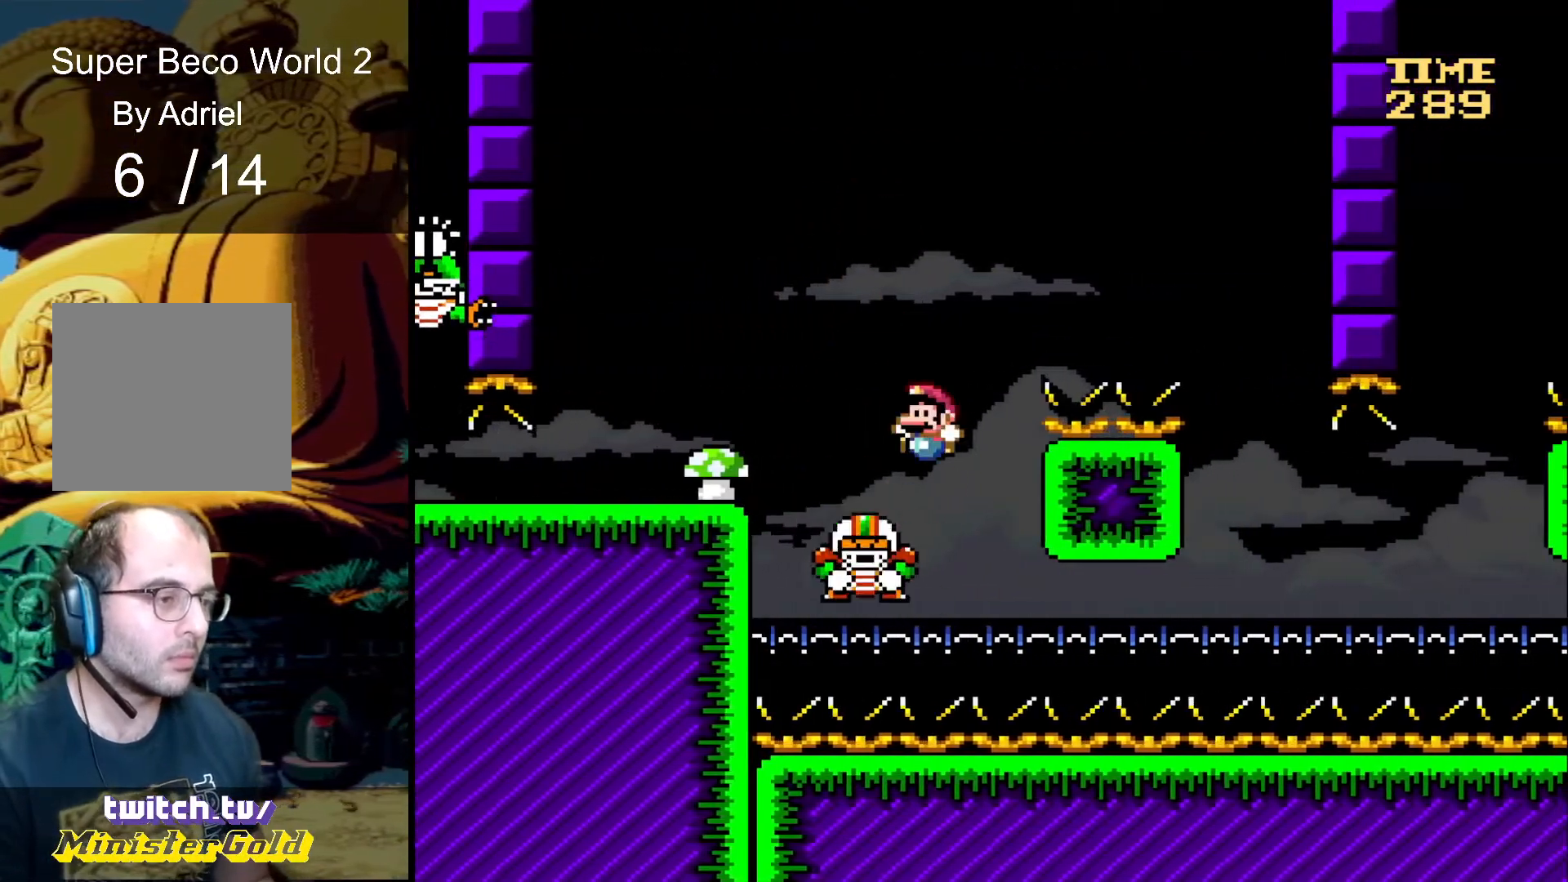
{"buttons": ["A", "R1", "DPAD_RIGHT"], "events": [[67, "DPAD_LEFT", "up"], [67, "DPAD_RIGHT", "down"]]}
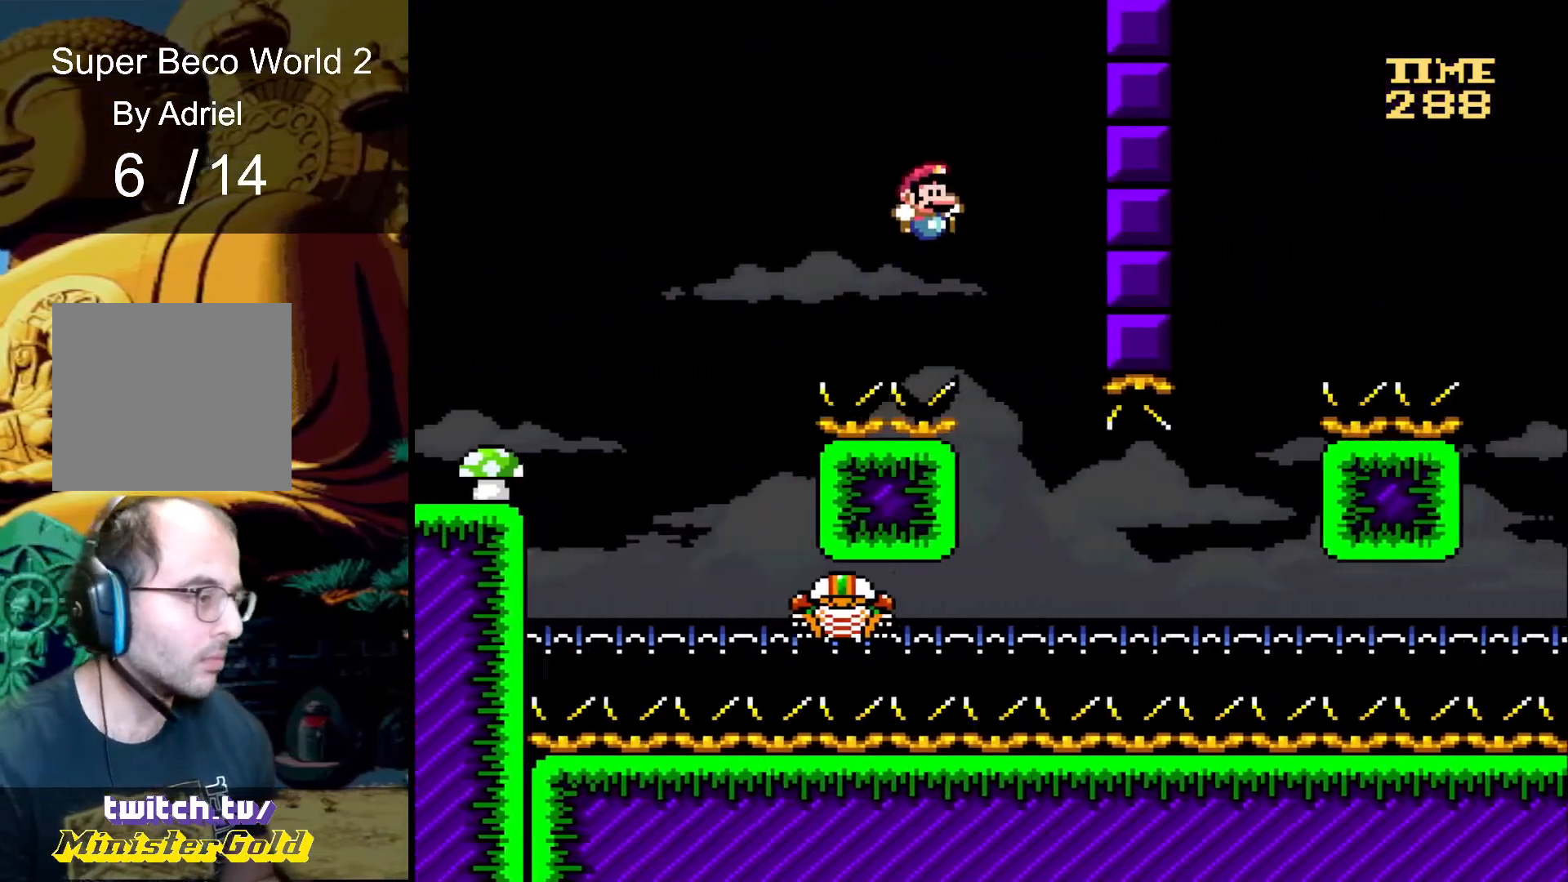
{"buttons": ["R1", "DPAD_RIGHT"], "events": [[67, "A", "up"], [100, "DPAD_RIGHT", "up"], [133, "DPAD_LEFT", "down"], [267, "DPAD_LEFT", "up"], [300, "DPAD_RIGHT", "down"]]}
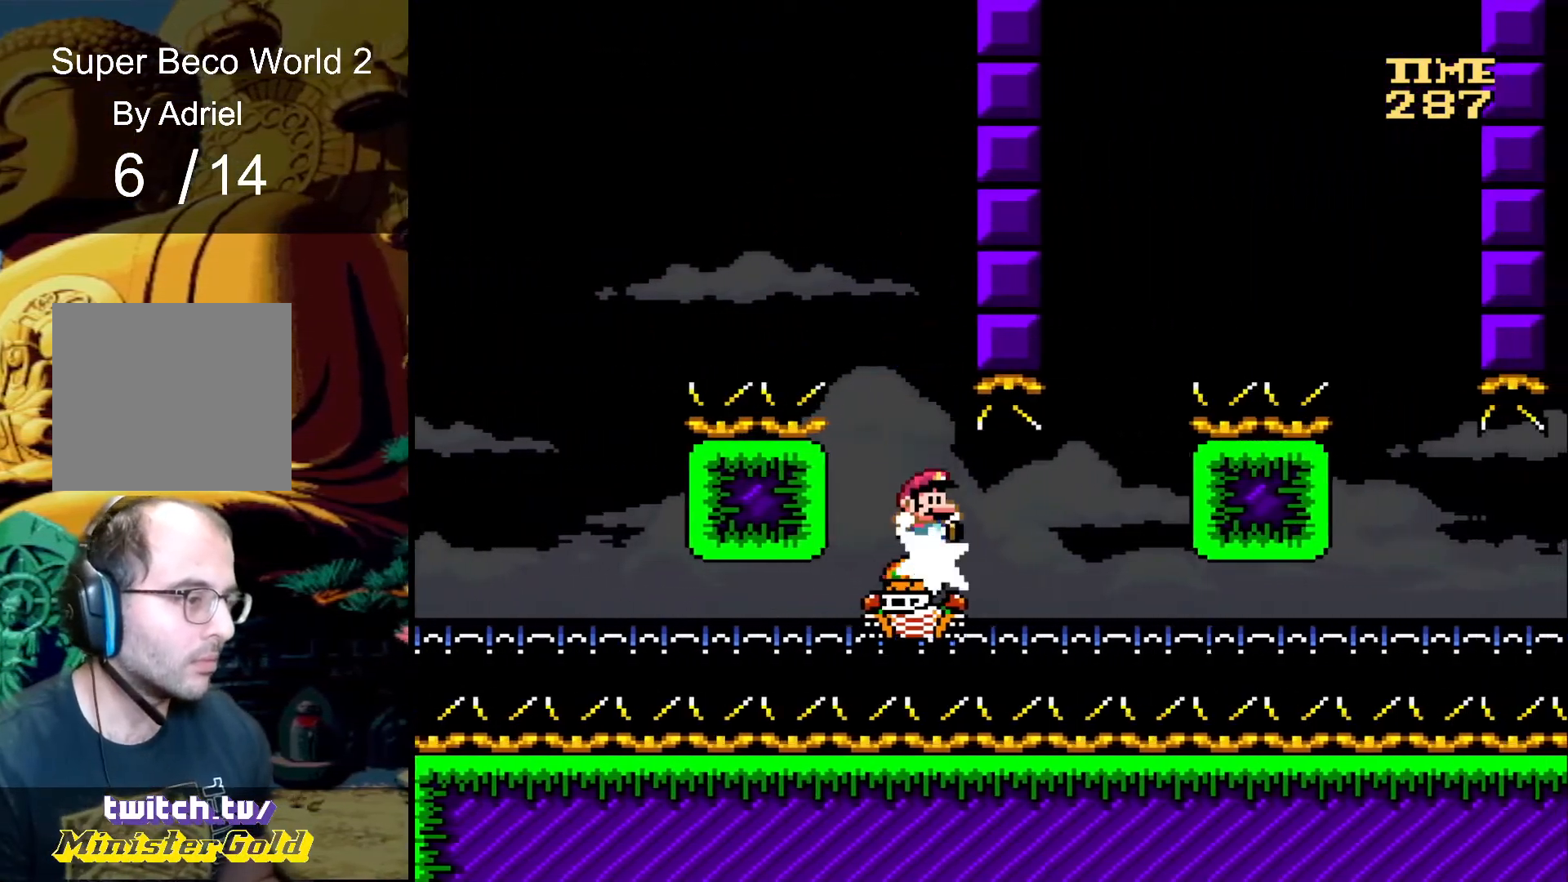
{"buttons": ["A", "R1", "DPAD_LEFT"], "events": [[401, "DPAD_RIGHT", "up"], [434, "DPAD_LEFT", "down"], [468, "A", "down"]]}